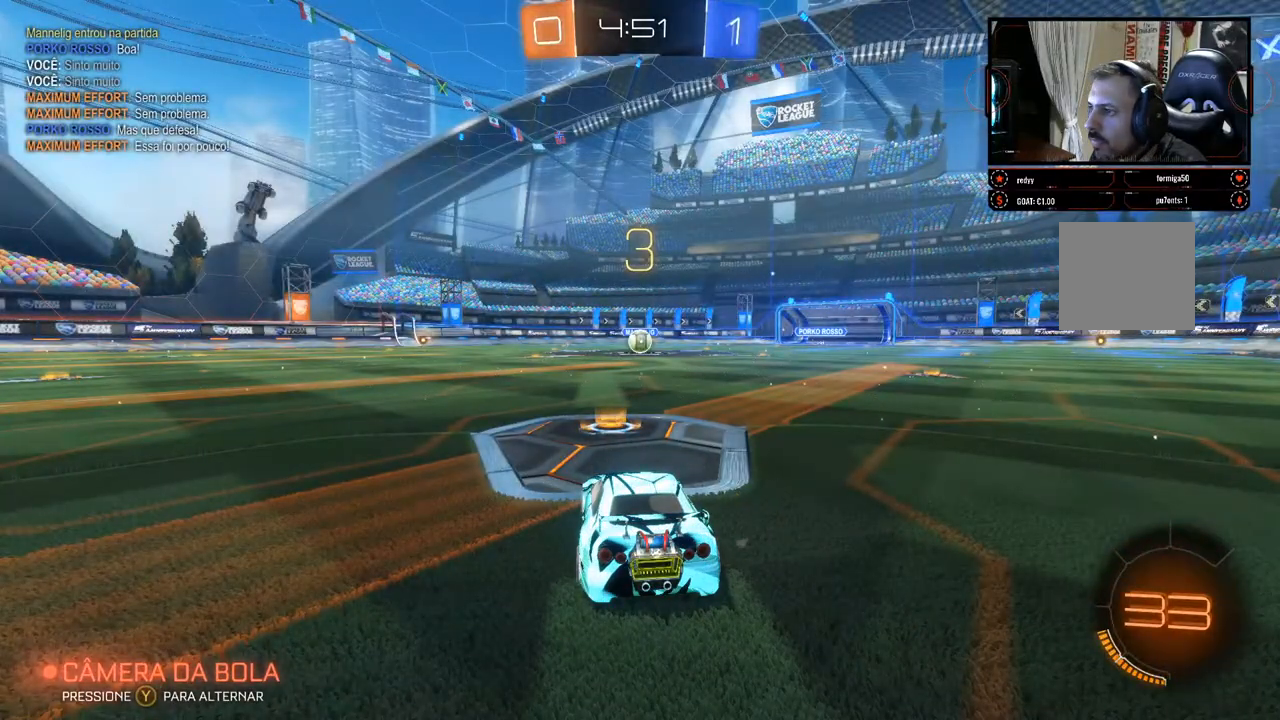
Gameplay with a controller (Xbox layout); each line is a JSON object with the inputs held at the frame after it. "events" lists button and stick changes between this image and that frame as [ms after this image, input, new state], when the widget could be followed in between. Not read: R3.
{"buttons": ["R2"], "left_stick": "center", "right_stick": "center", "events": []}
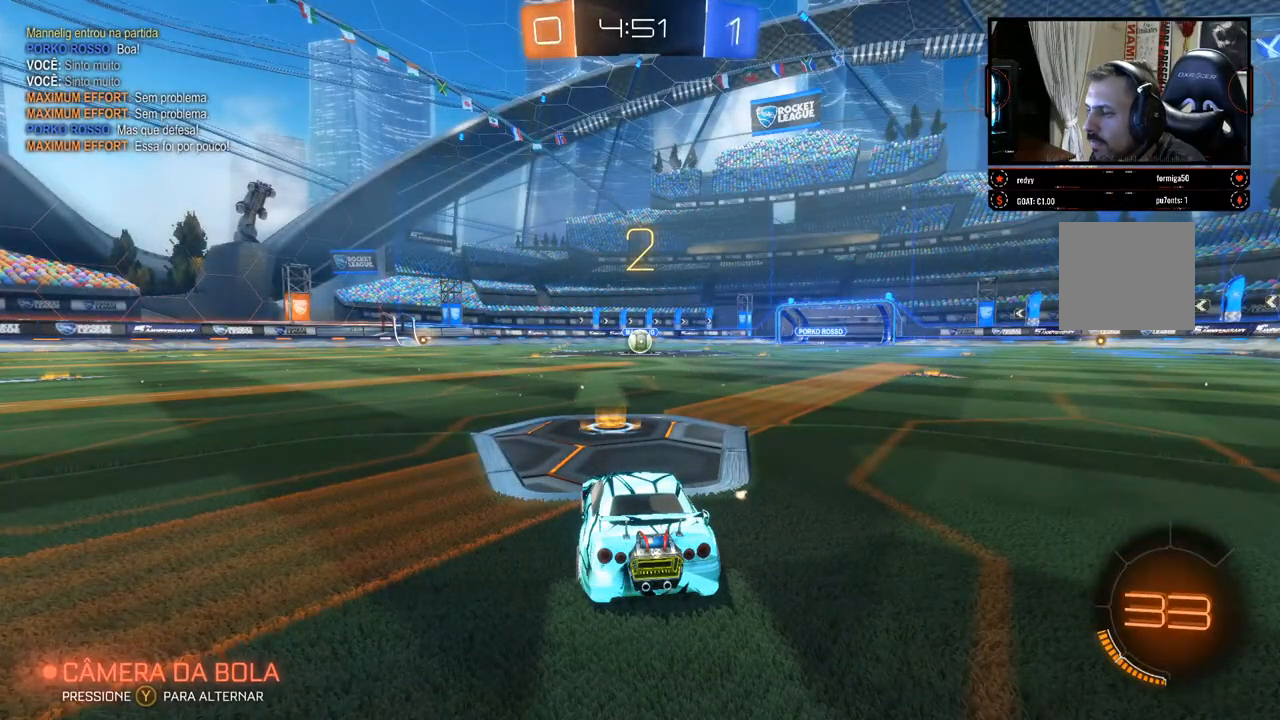
{"buttons": ["R2"], "left_stick": "center", "right_stick": "center", "events": []}
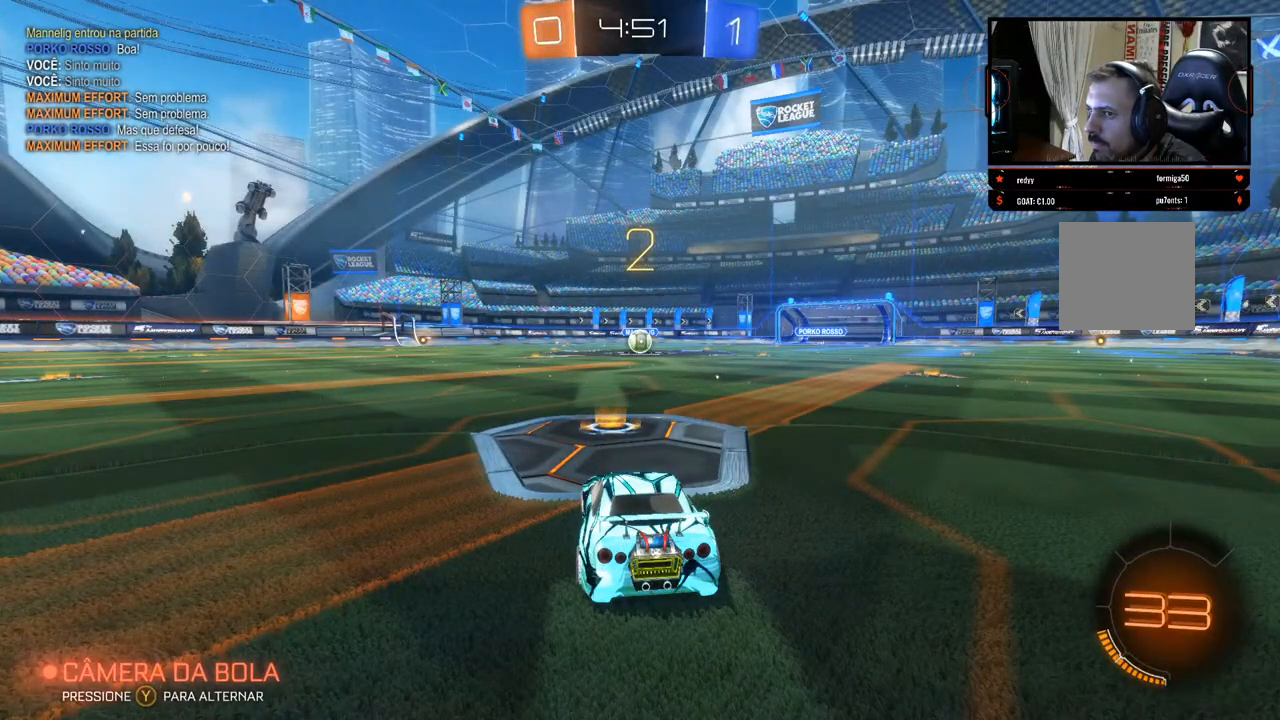
{"buttons": ["B", "R2"], "left_stick": "center", "right_stick": "center", "events": [[167, "B", "down"]]}
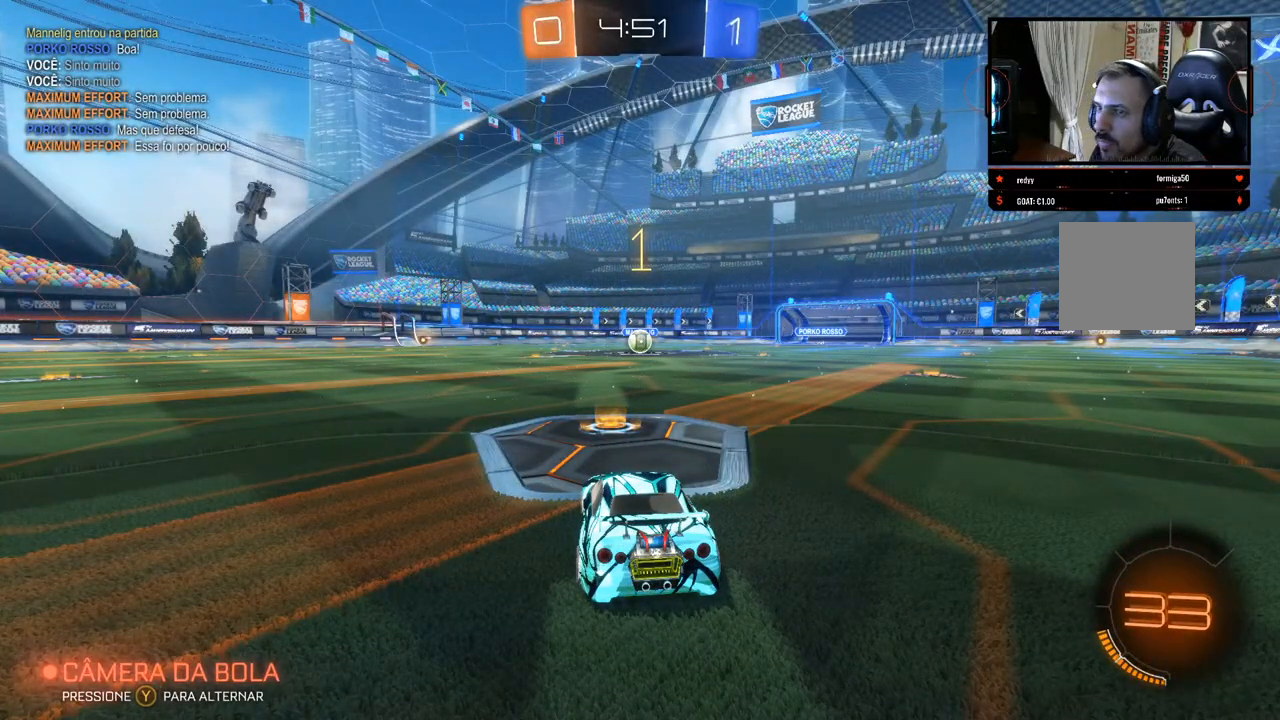
{"buttons": ["B", "R2"], "left_stick": "center", "right_stick": "center", "events": []}
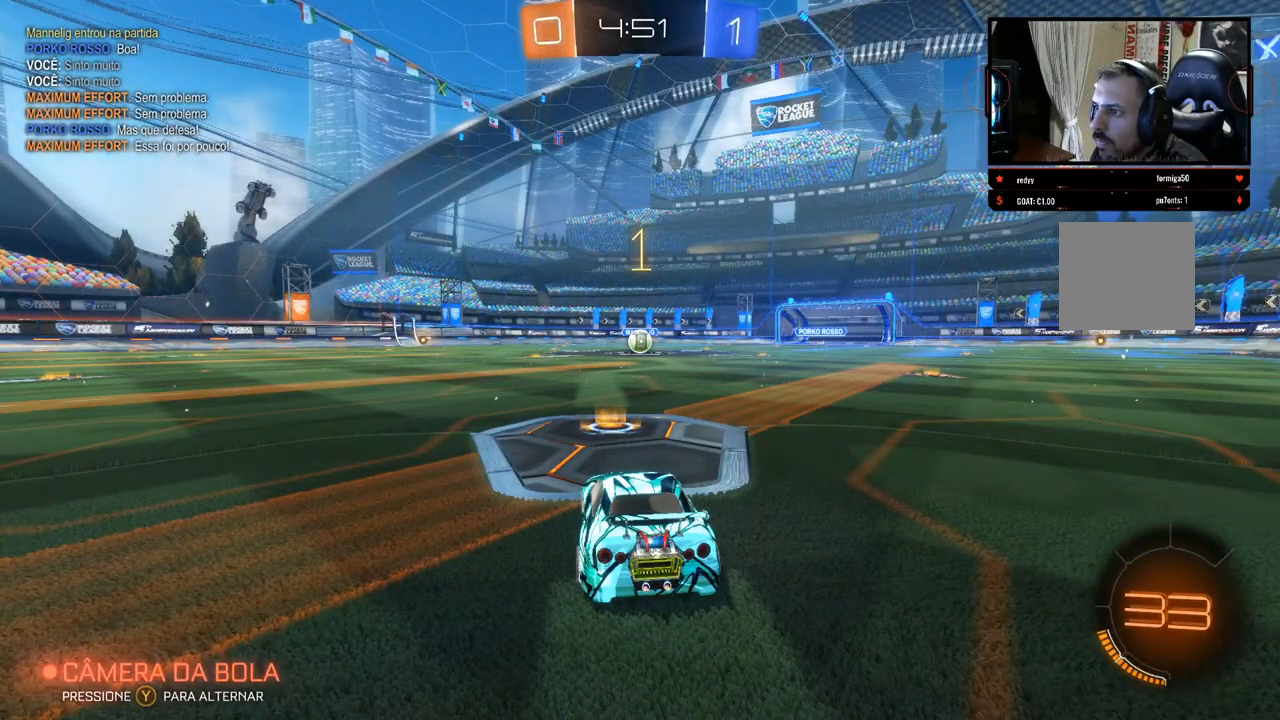
{"buttons": ["B", "R2"], "left_stick": "center", "right_stick": "center", "events": [[300, "left_stick", "right"], [400, "left_stick", "center"]]}
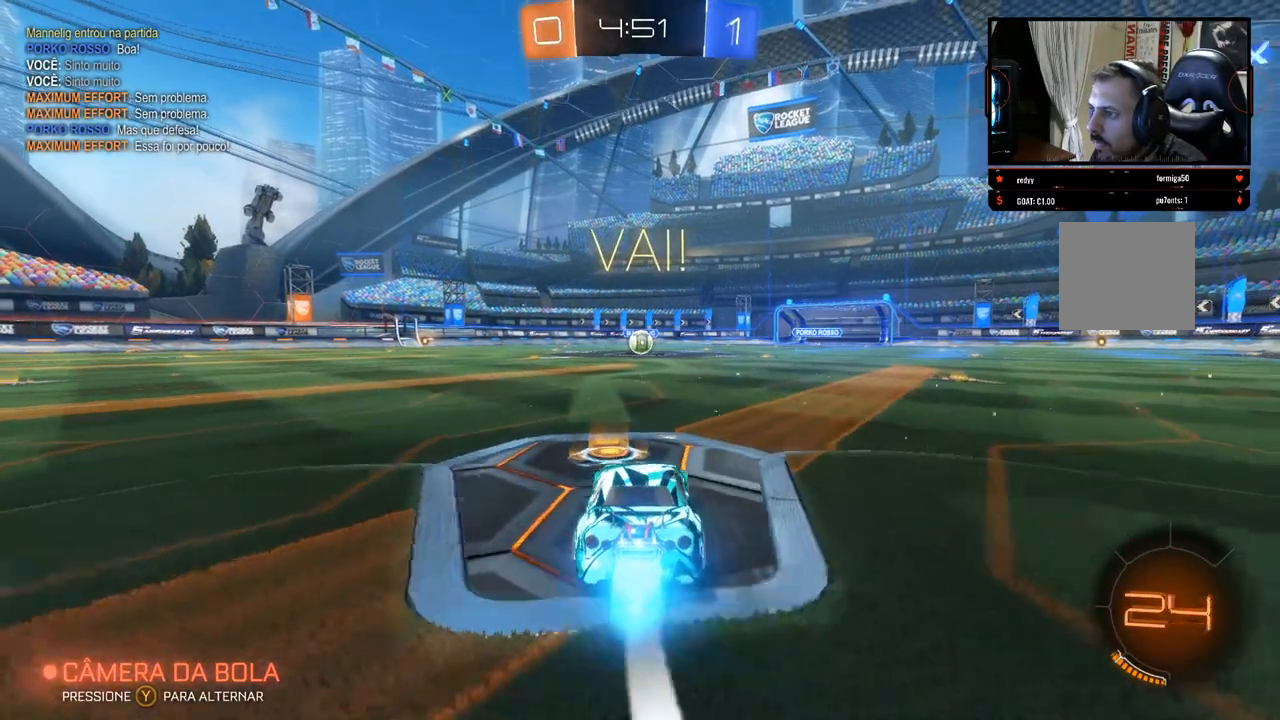
{"buttons": ["B", "R2"], "left_stick": "center", "right_stick": "center", "events": [[217, "left_stick", "left"], [267, "left_stick", "center"]]}
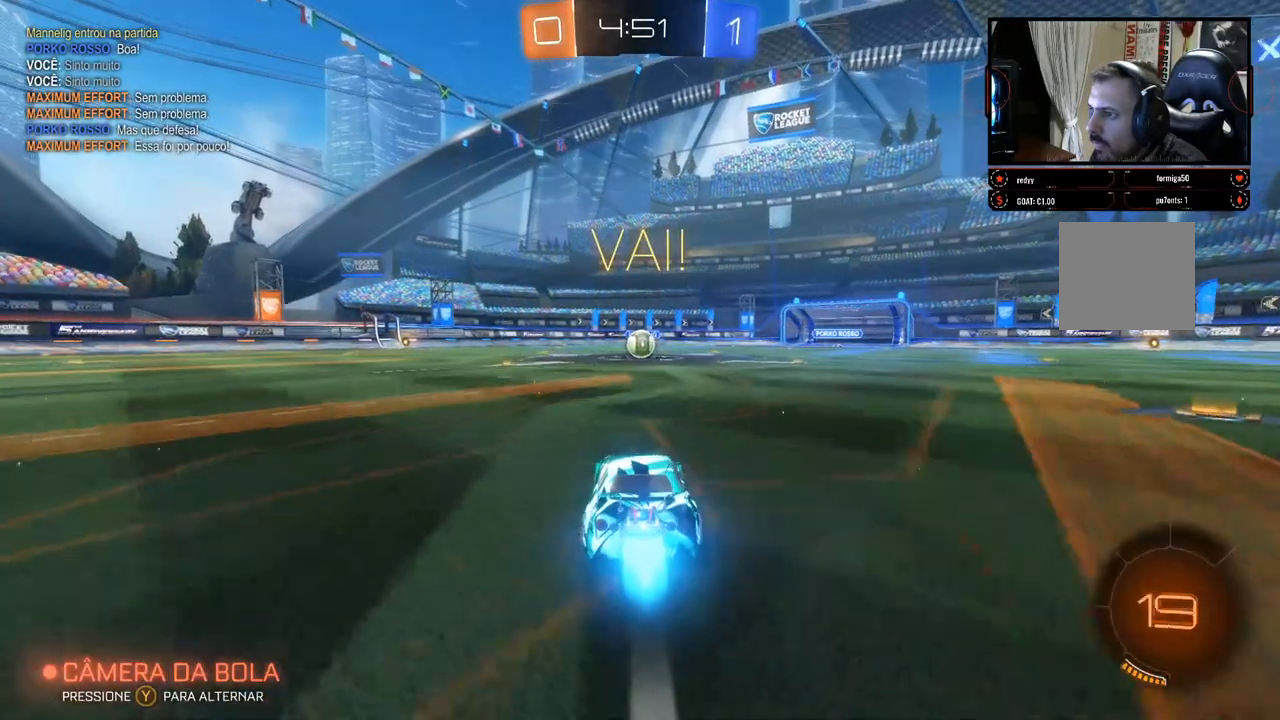
{"buttons": ["B", "R2"], "left_stick": "center", "right_stick": "center", "events": []}
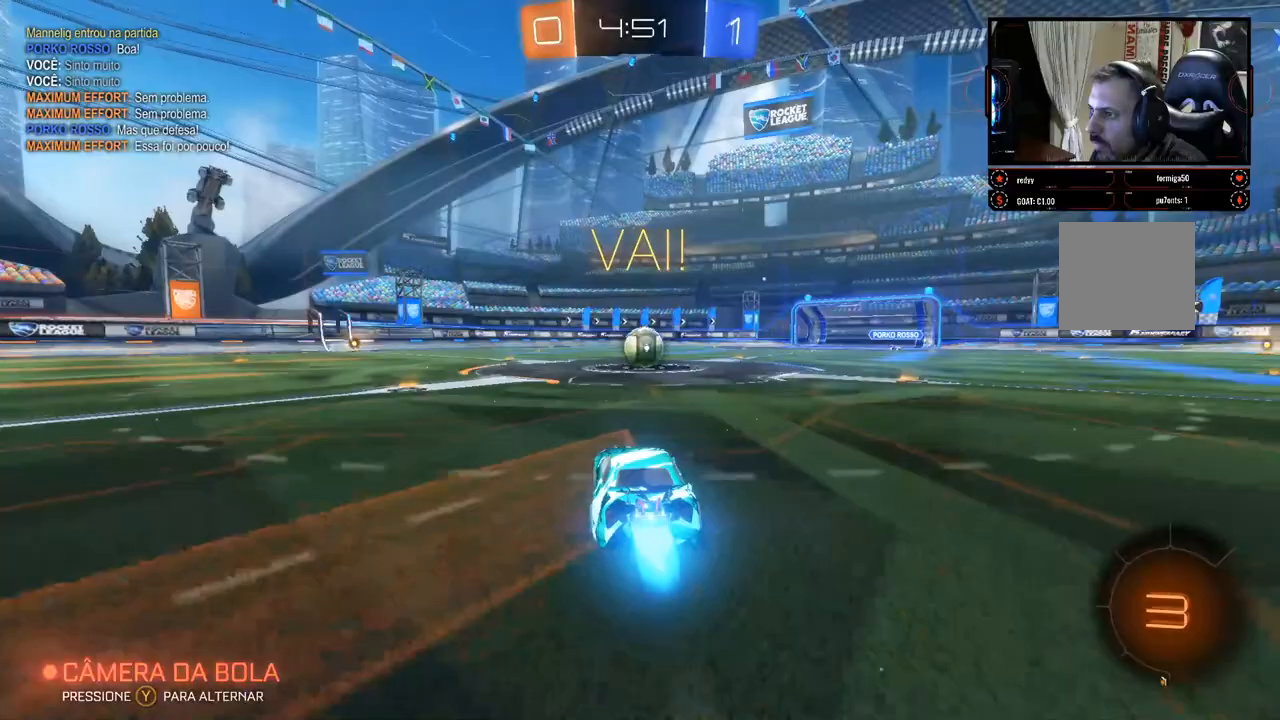
{"buttons": ["R2"], "left_stick": "center", "right_stick": "center", "events": [[167, "left_stick", "right"], [217, "left_stick", "center"], [400, "B", "up"]]}
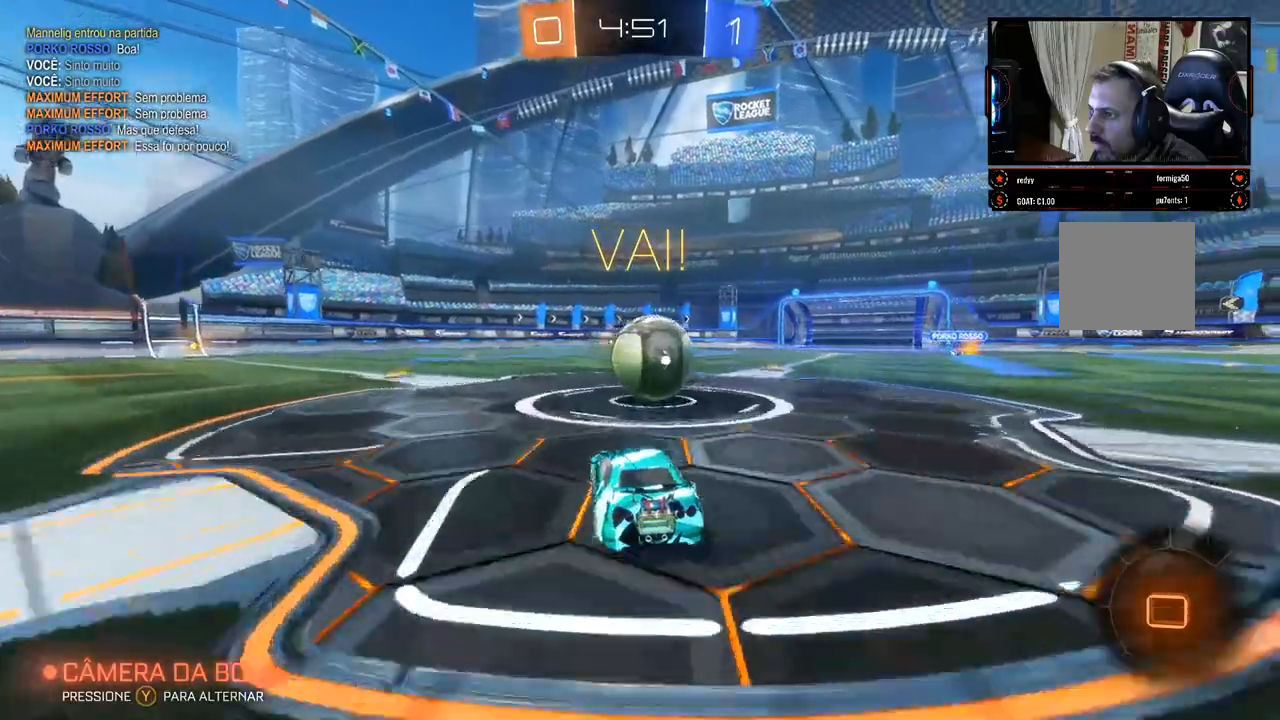
{"buttons": ["R2"], "left_stick": "up-right", "right_stick": "center", "events": [[33, "left_stick", "right"], [67, "A", "down"], [83, "left_stick", "up-right"], [133, "A", "up"], [183, "A", "down"], [250, "A", "up"]]}
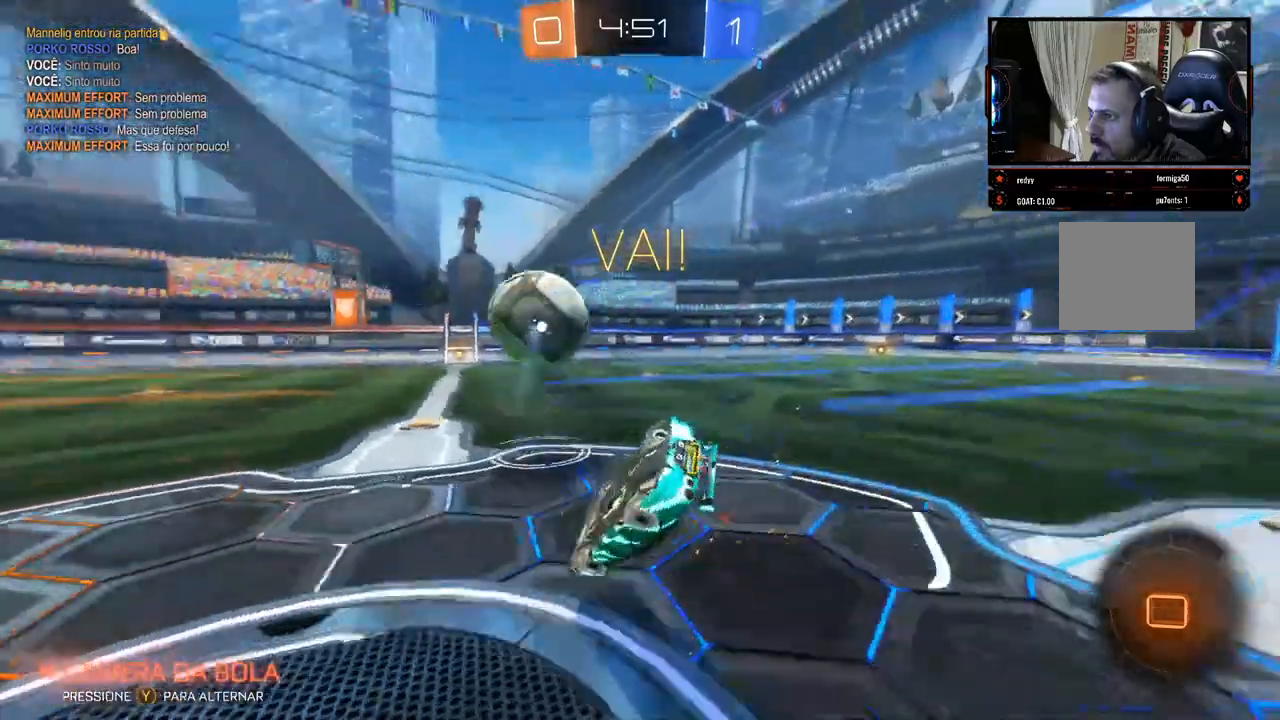
{"buttons": ["R2"], "left_stick": "center", "right_stick": "center", "events": [[117, "left_stick", "center"]]}
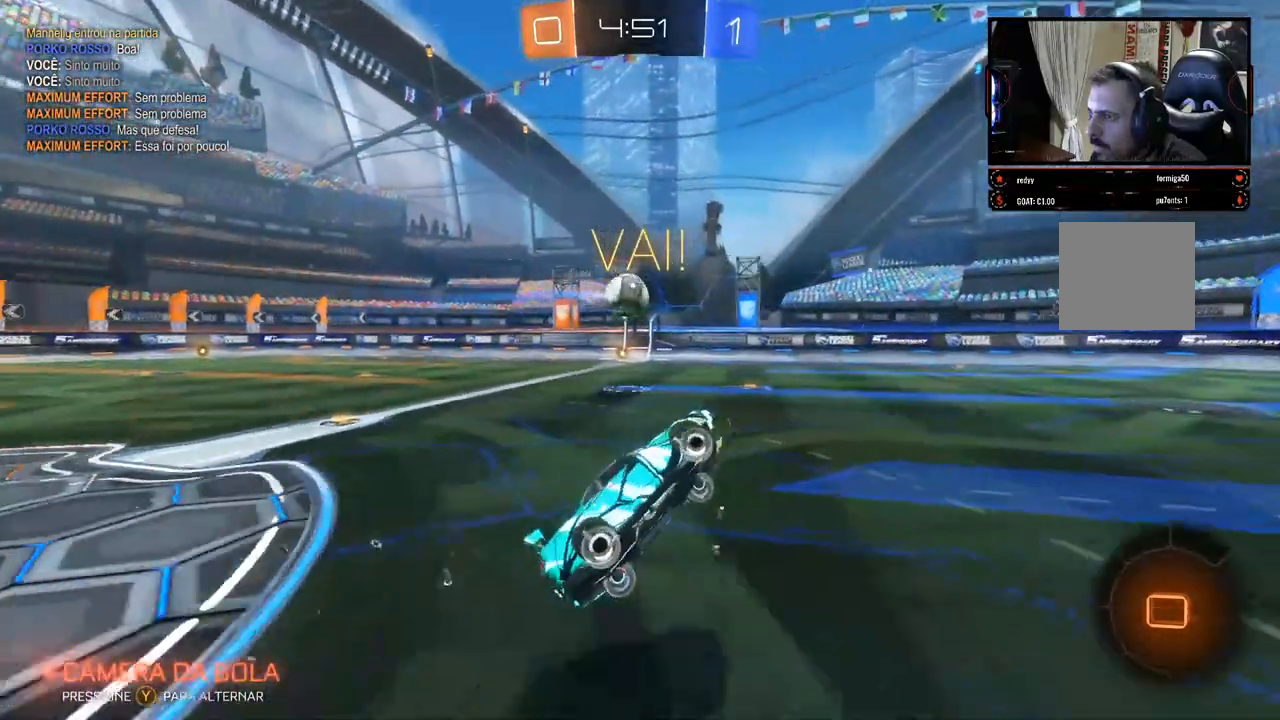
{"buttons": ["R2"], "left_stick": "left", "right_stick": "center", "events": [[117, "left_stick", "left"]]}
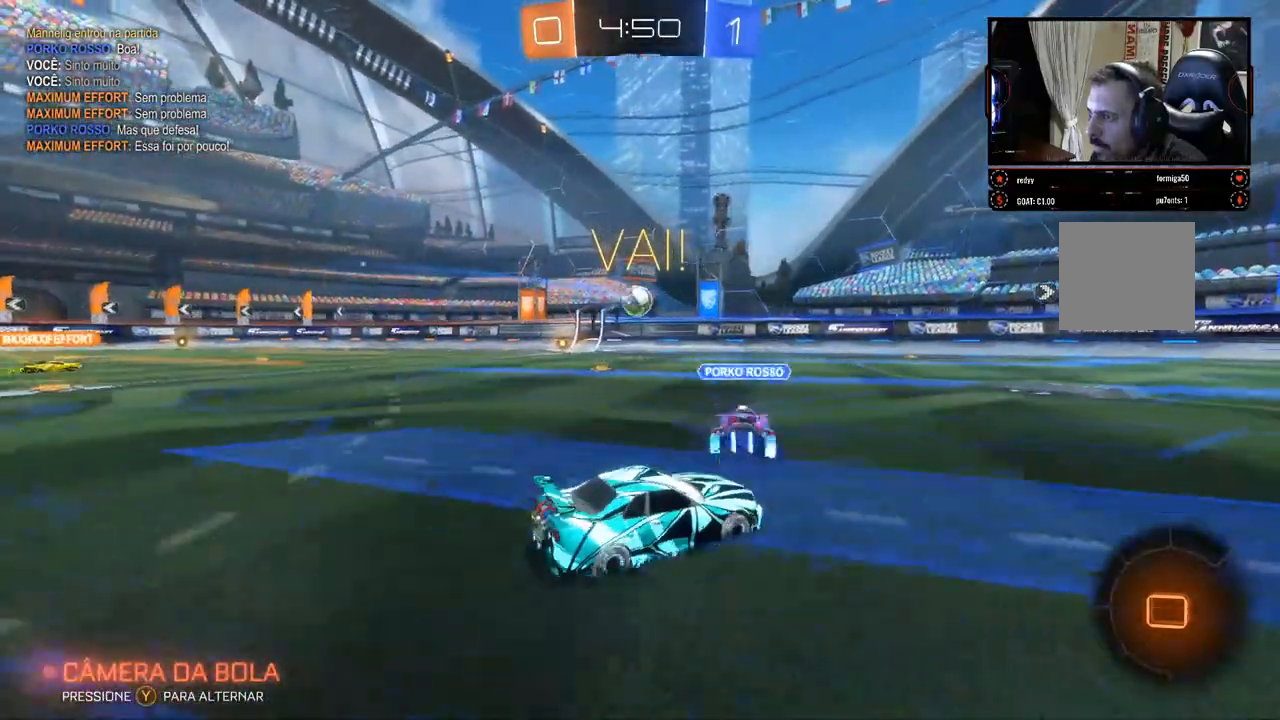
{"buttons": ["R2"], "left_stick": "center", "right_stick": "center", "events": [[350, "left_stick", "center"]]}
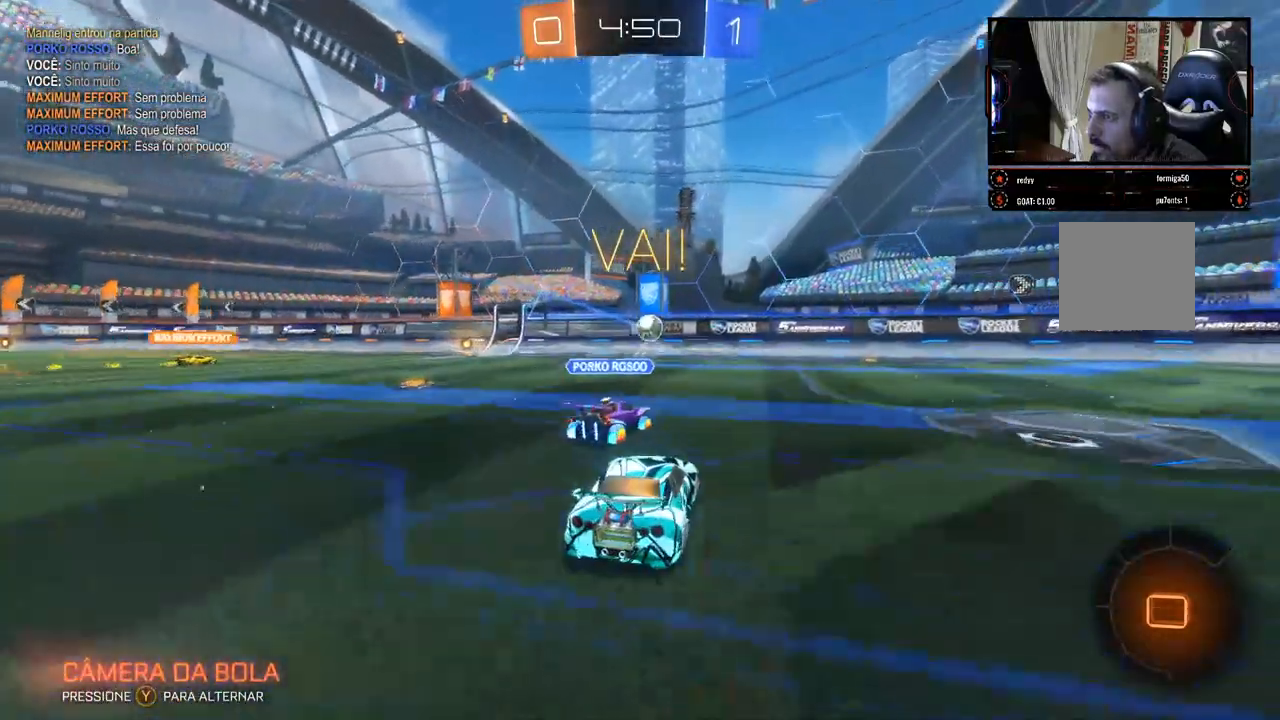
{"buttons": ["R2"], "left_stick": "center", "right_stick": "center", "events": [[317, "left_stick", "right"], [467, "left_stick", "center"]]}
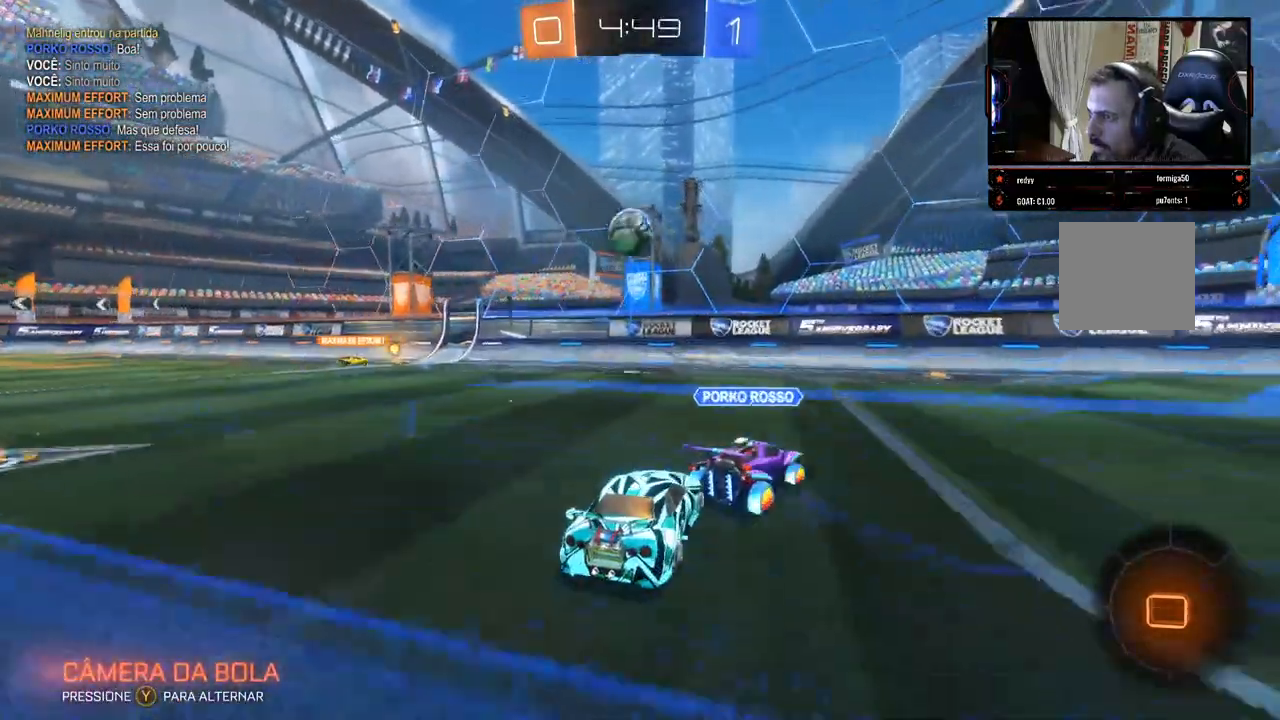
{"buttons": ["R2"], "left_stick": "left", "right_stick": "center", "events": [[117, "left_stick", "left"]]}
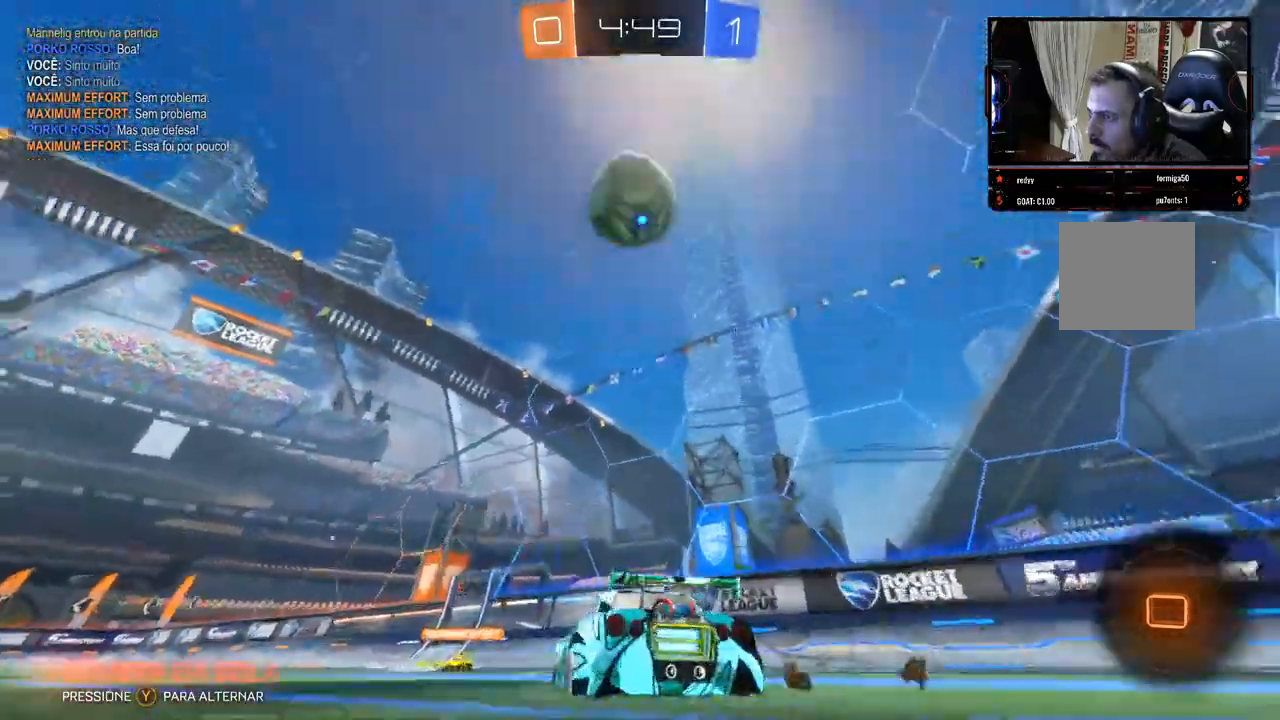
{"buttons": ["R2"], "left_stick": "left", "right_stick": "center", "events": []}
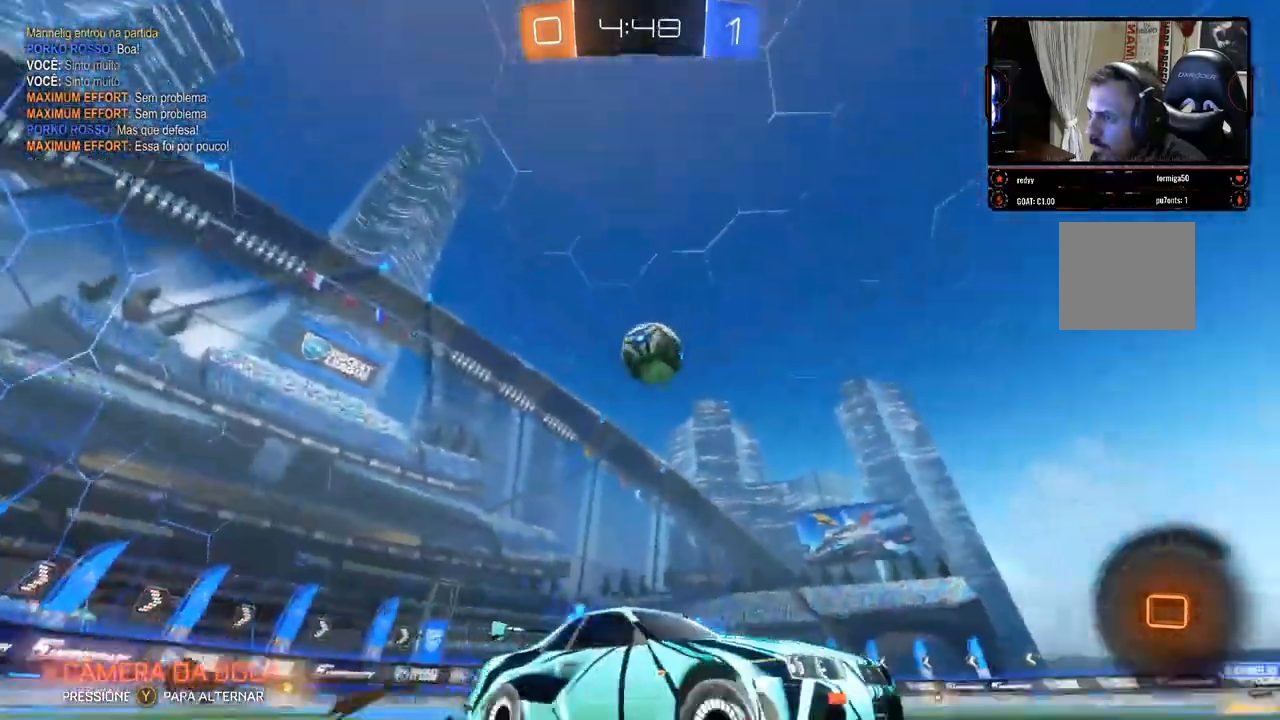
{"buttons": ["R2"], "left_stick": "left", "right_stick": "center", "events": [[17, "left_stick", "center"], [183, "left_stick", "left"]]}
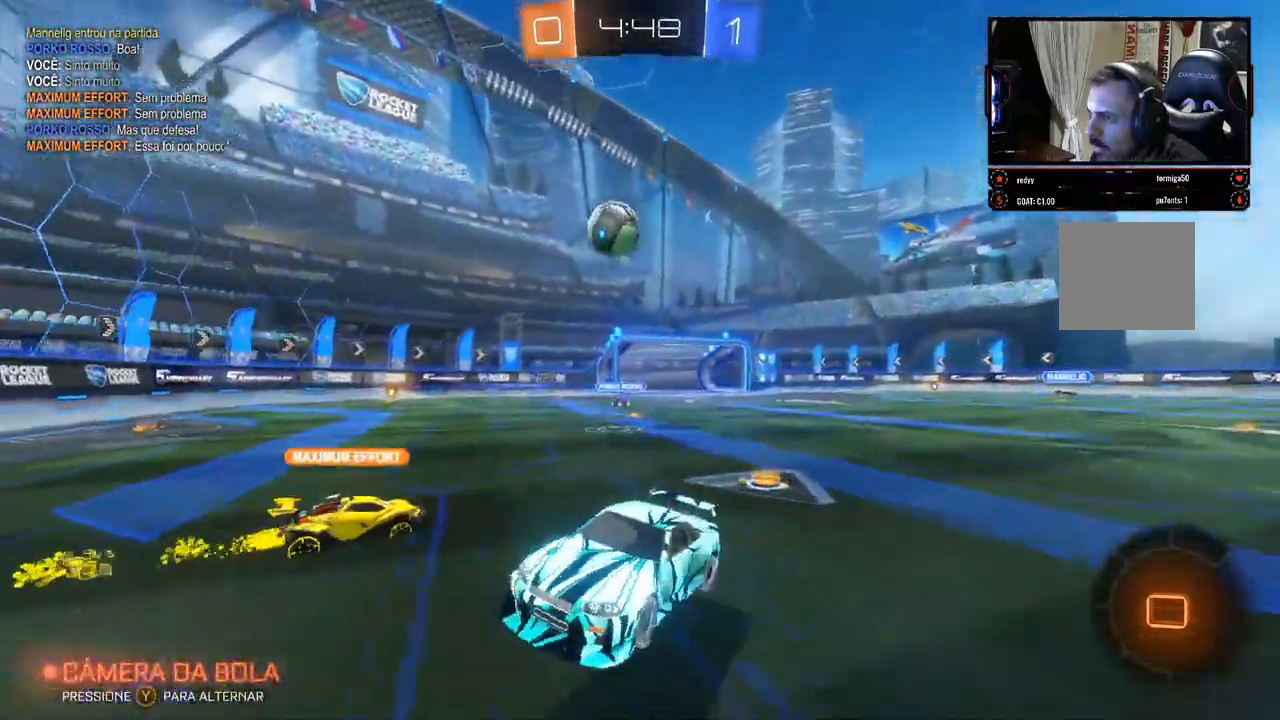
{"buttons": ["R2"], "left_stick": "right", "right_stick": "center", "events": [[67, "left_stick", "center"], [167, "left_stick", "left"], [300, "left_stick", "right"]]}
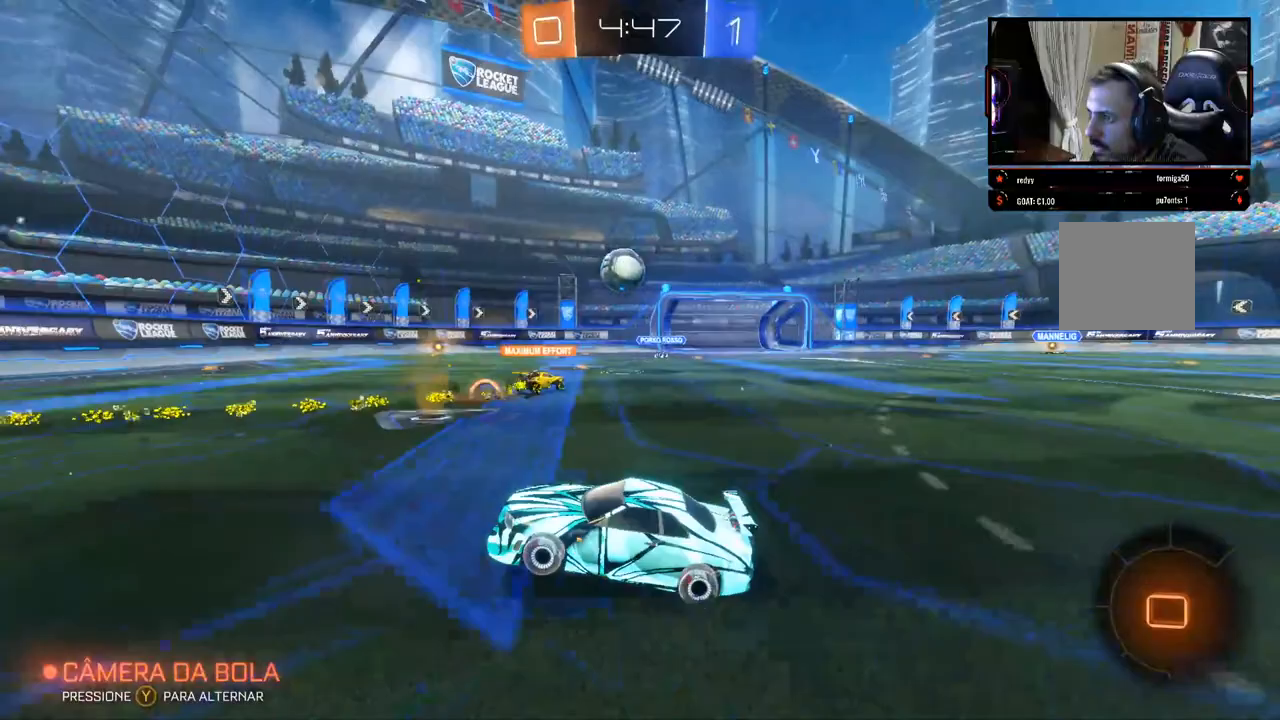
{"buttons": ["R2"], "left_stick": "right", "right_stick": "center", "events": []}
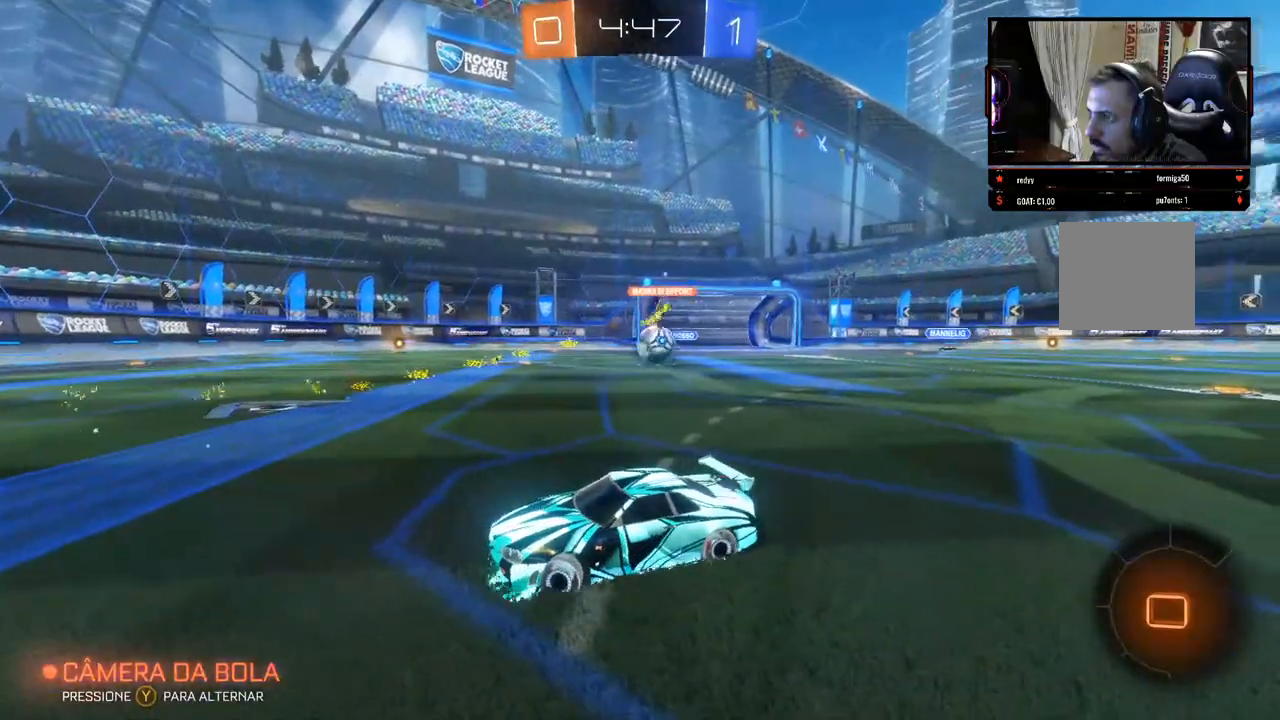
{"buttons": ["R2"], "left_stick": "right", "right_stick": "center", "events": []}
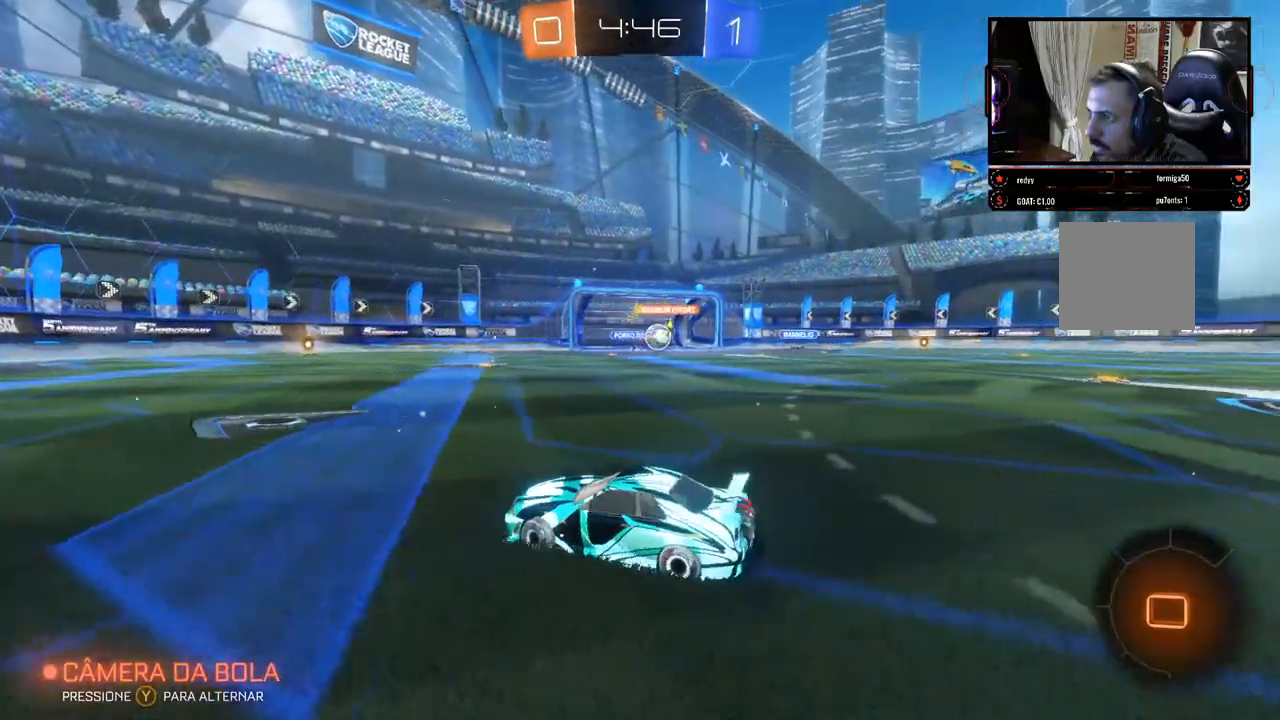
{"buttons": ["R2"], "left_stick": "right", "right_stick": "center", "events": [[133, "X", "down"], [333, "X", "up"]]}
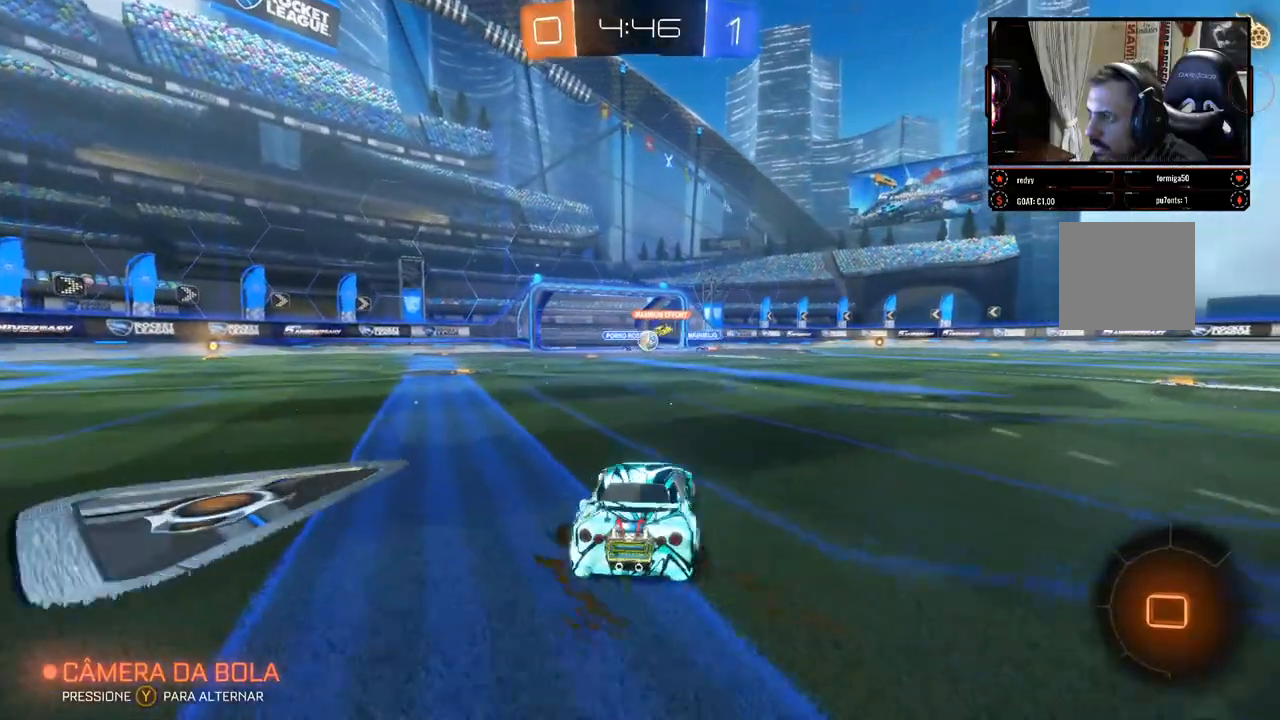
{"buttons": ["R2"], "left_stick": "right", "right_stick": "center", "events": []}
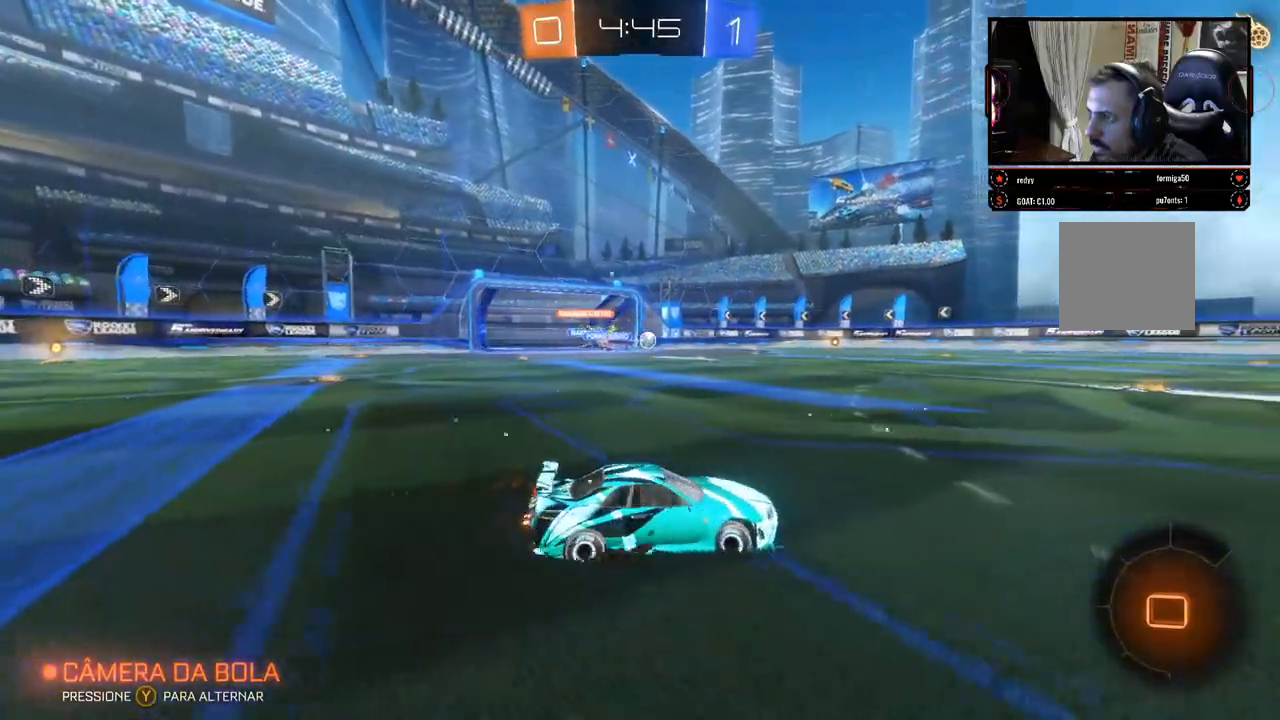
{"buttons": ["R2"], "left_stick": "up-left", "right_stick": "center", "events": [[133, "left_stick", "up-left"]]}
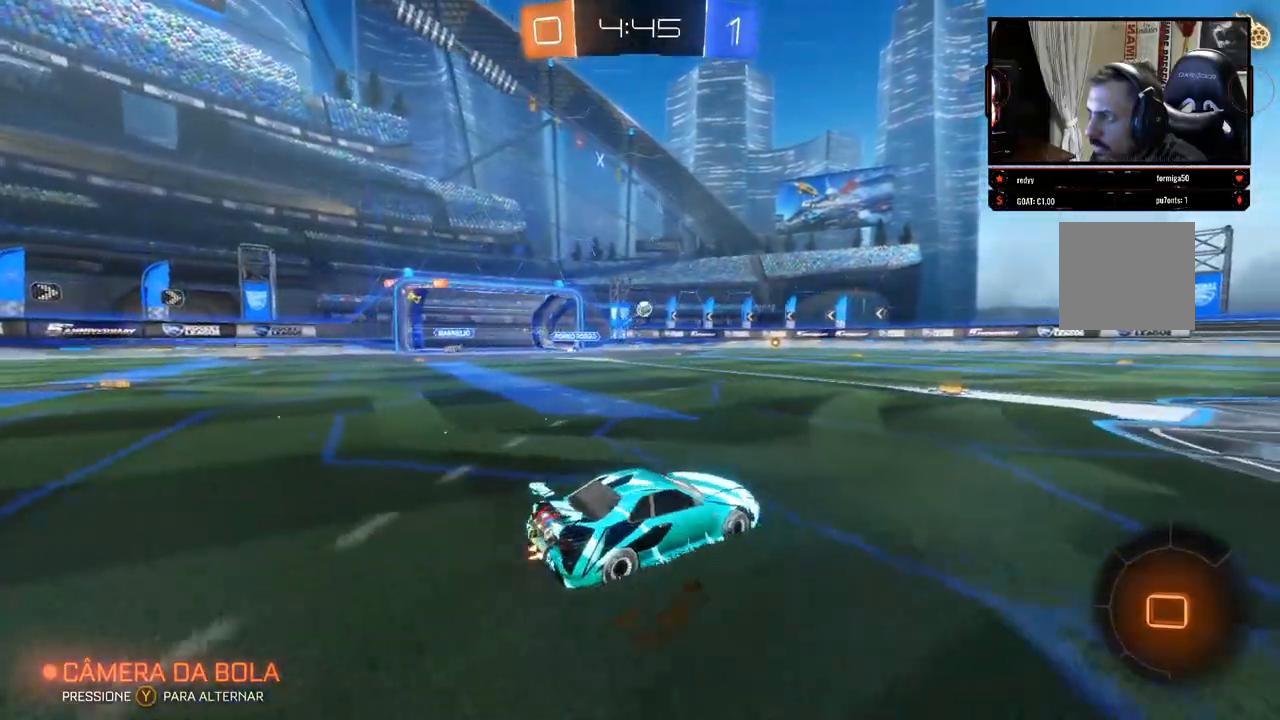
{"buttons": ["R2"], "left_stick": "center", "right_stick": "right", "events": [[33, "left_stick", "up-right"], [367, "right_stick", "right"], [383, "left_stick", "up"], [483, "left_stick", "center"]]}
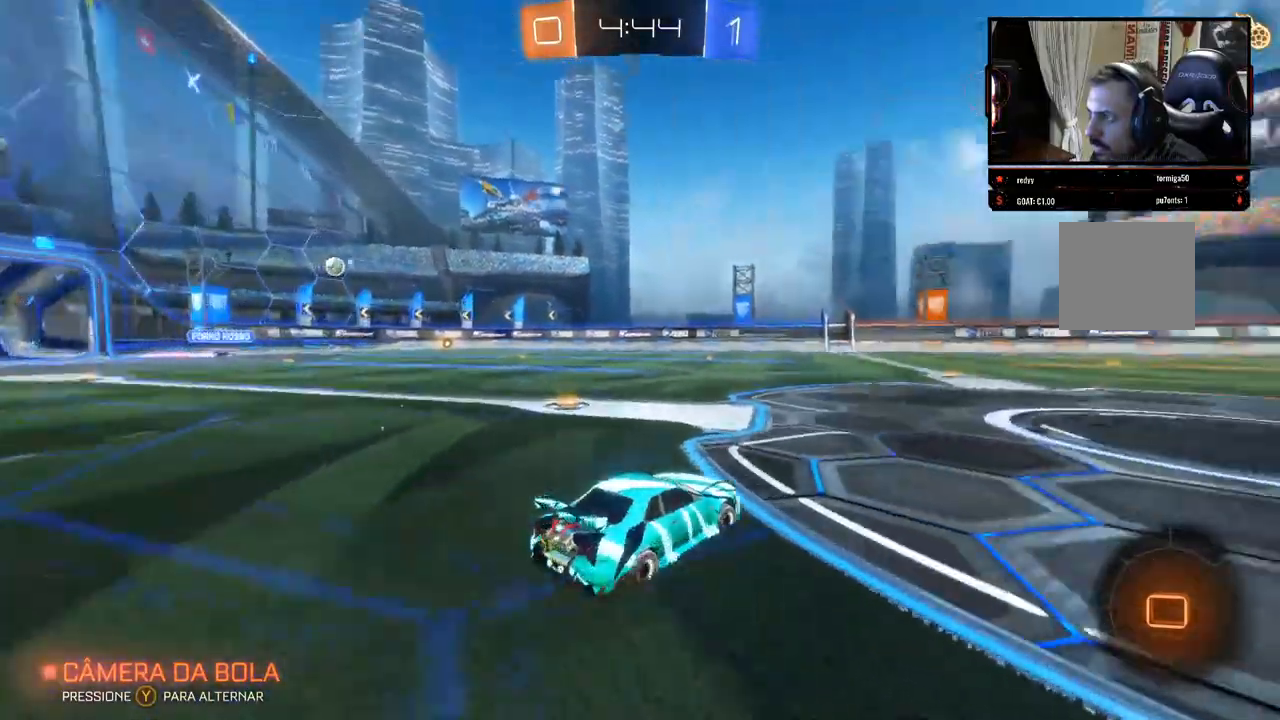
{"buttons": ["R2"], "left_stick": "right", "right_stick": "right", "events": [[150, "left_stick", "left"], [283, "left_stick", "center"], [483, "left_stick", "right"]]}
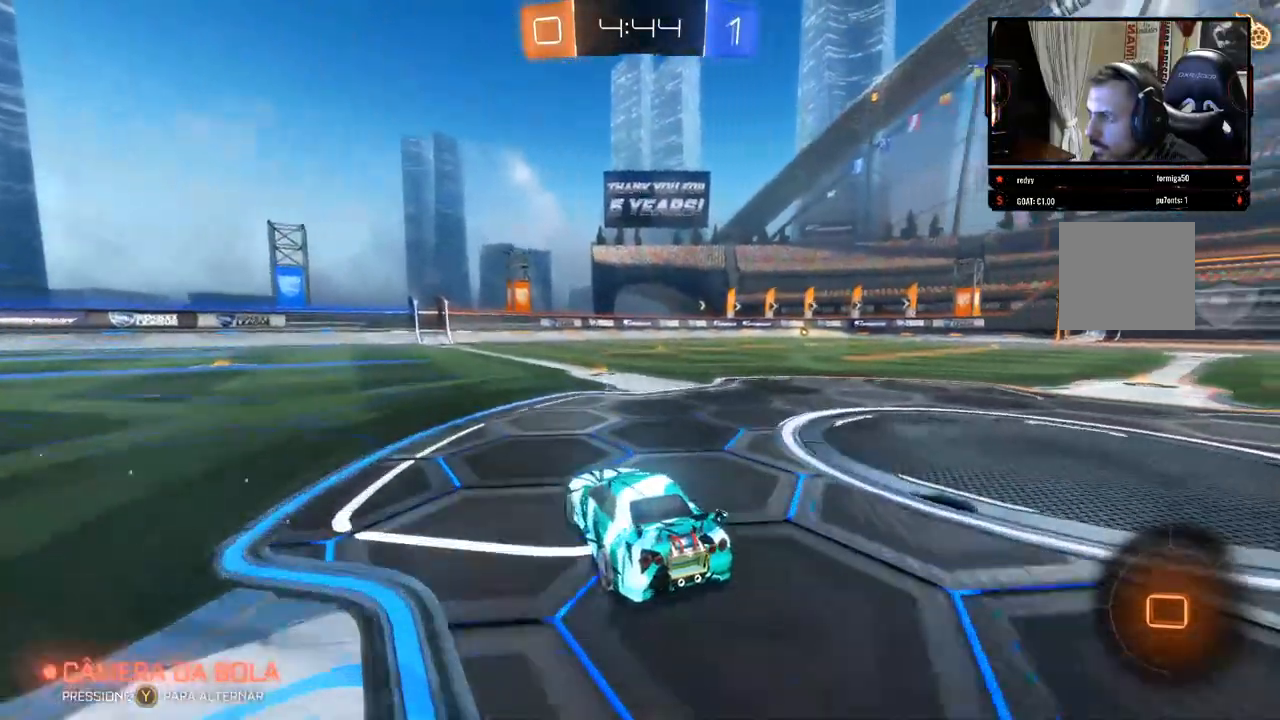
{"buttons": ["R2"], "left_stick": "center", "right_stick": "right", "events": [[117, "left_stick", "up-right"], [483, "left_stick", "center"]]}
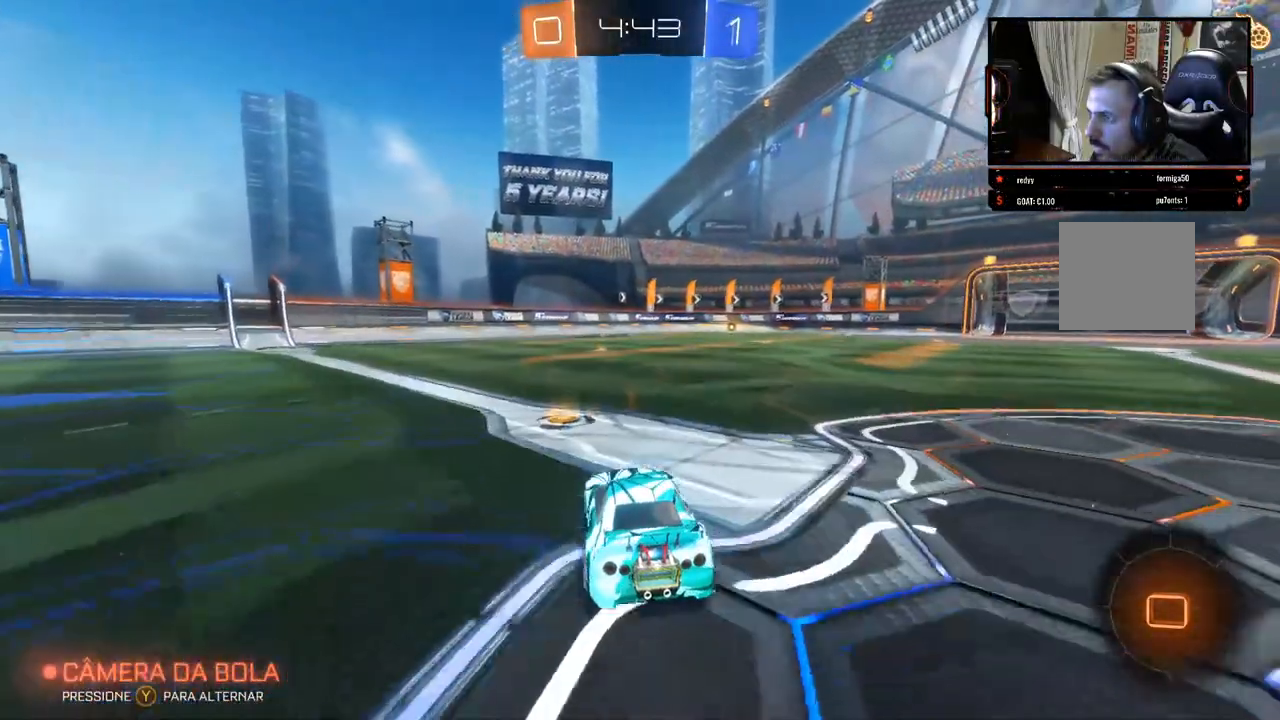
{"buttons": ["R2"], "left_stick": "center", "right_stick": "right", "events": []}
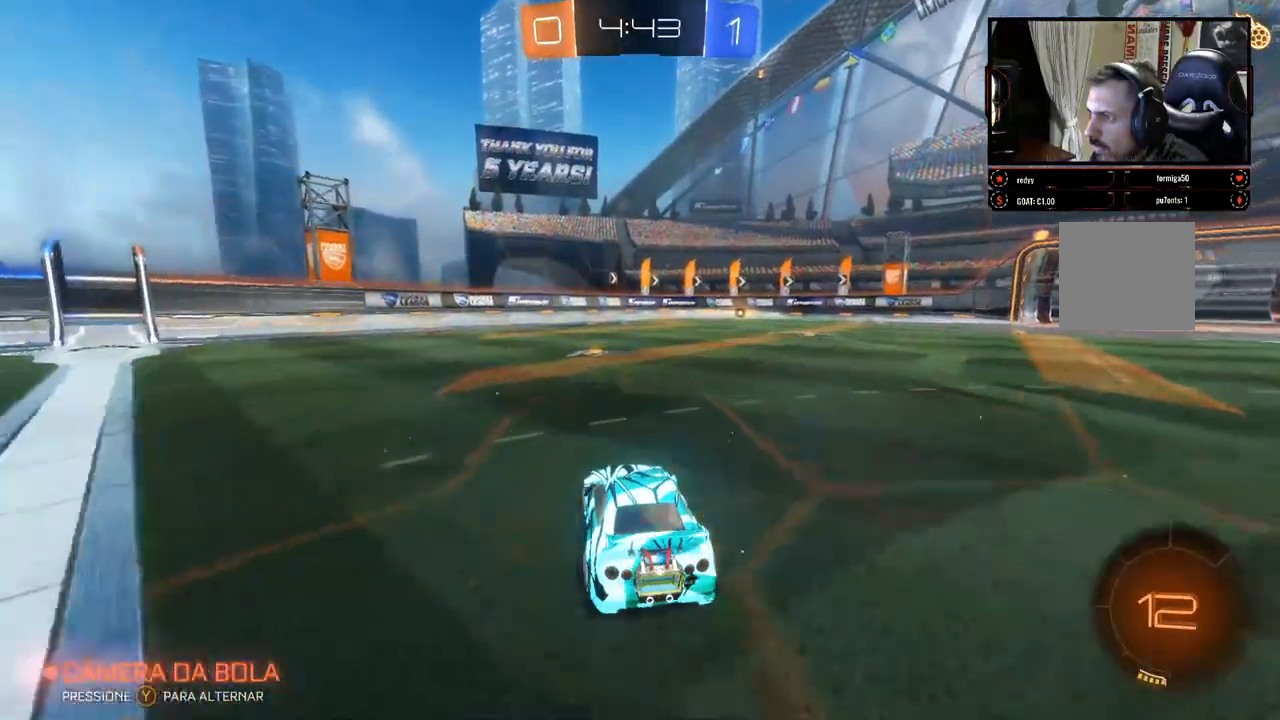
{"buttons": ["B", "R2"], "left_stick": "right", "right_stick": "center", "events": [[33, "right_stick", "center"], [183, "B", "down"], [450, "left_stick", "right"]]}
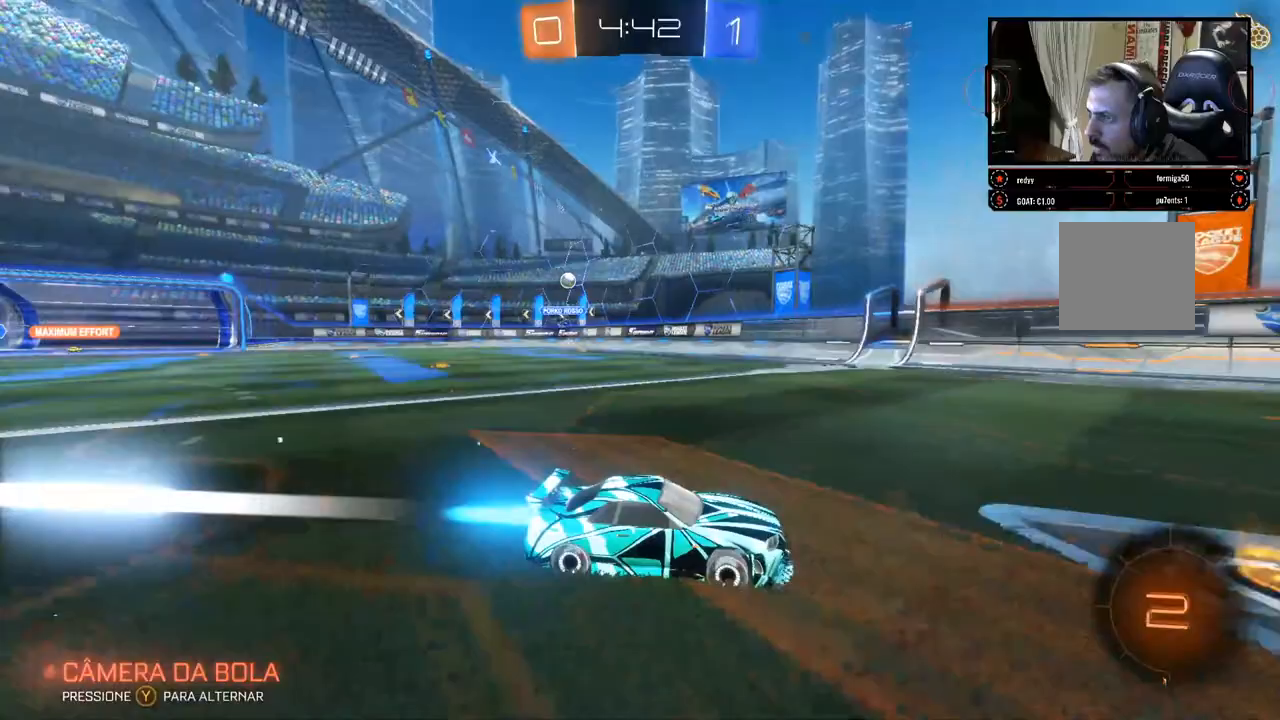
{"buttons": ["R2"], "left_stick": "center", "right_stick": "right", "events": [[50, "B", "up"], [167, "left_stick", "center"], [217, "right_stick", "right"]]}
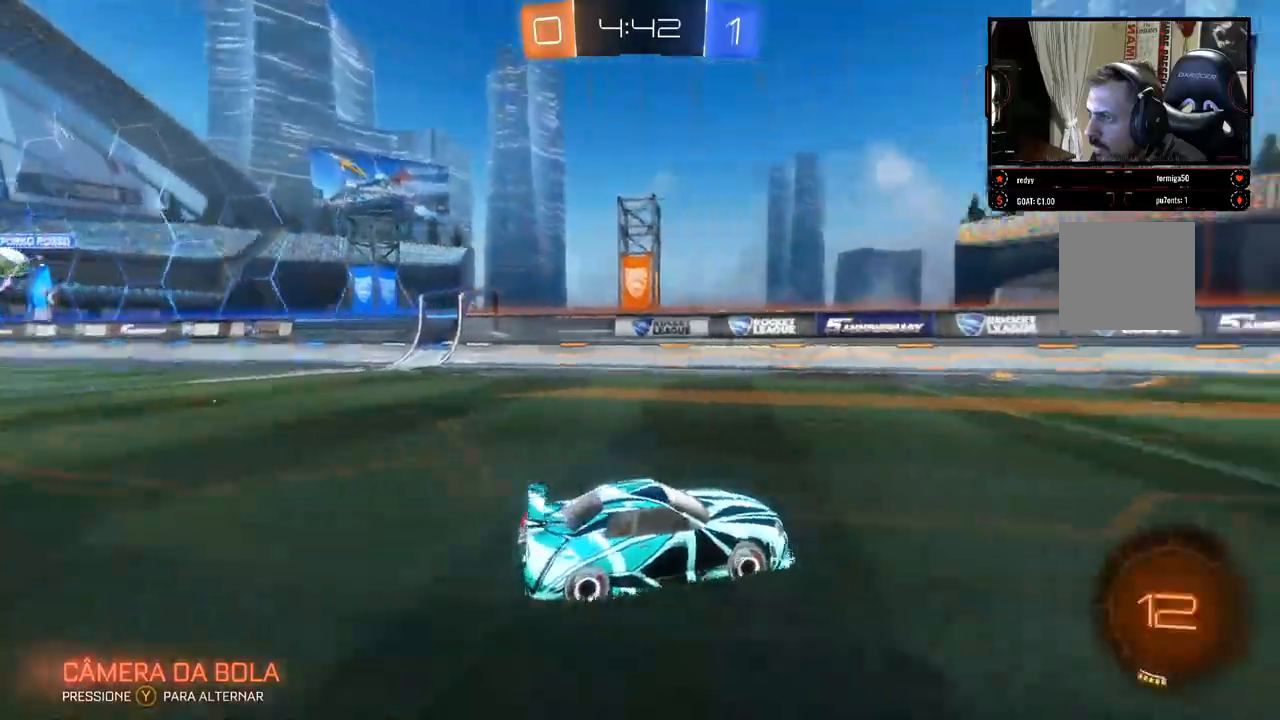
{"buttons": ["R2"], "left_stick": "center", "right_stick": "right", "events": []}